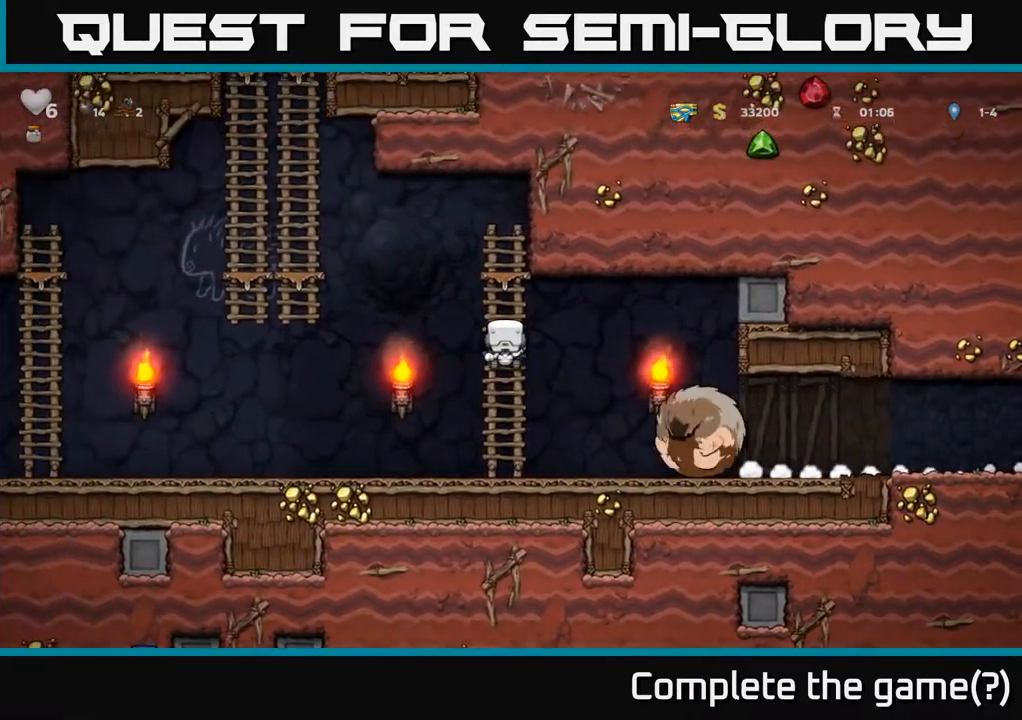
Gameplay with a controller (Xbox layout); each line is a JSON object with the inputs held at the frame after it (dt_ms = milliseconds from this image to that frame). "events" lists button and stick changes between this image and that frame as [ms after this image, input, new state], when the widget could be followed in between. Not read: right_stick.
{"dt_ms": 500, "buttons": [], "left_stick": "right", "events": [[400, "left_stick", "right"], [417, "A", "down"], [483, "A", "up"]]}
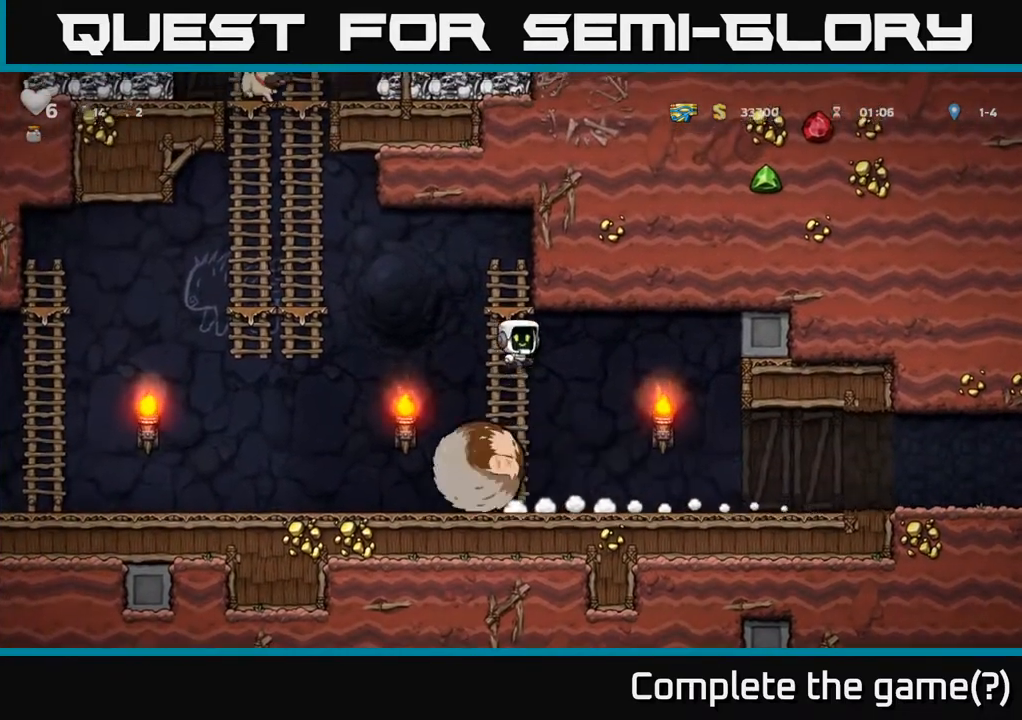
{"dt_ms": 500, "buttons": [], "left_stick": "right", "events": []}
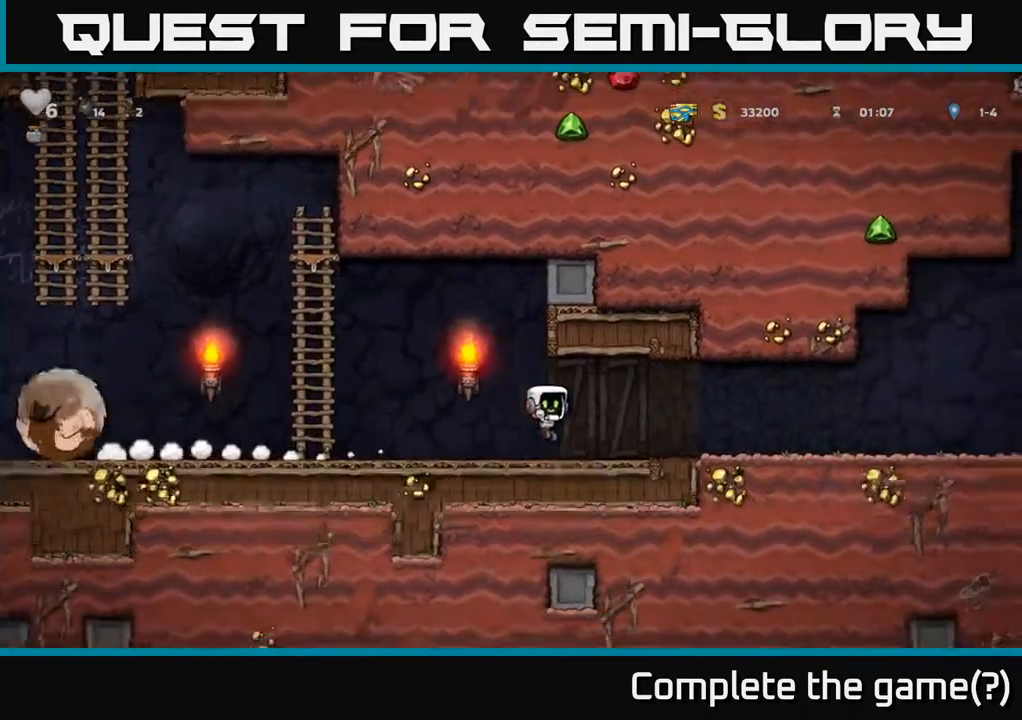
{"dt_ms": 500, "buttons": [], "left_stick": "right", "events": []}
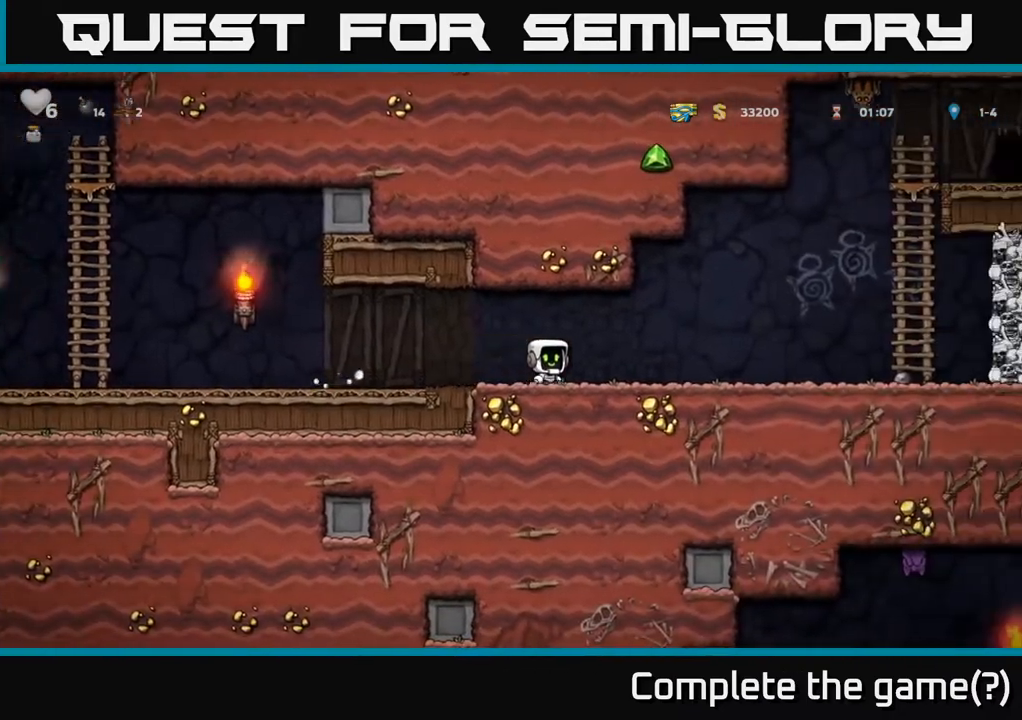
{"dt_ms": 500, "buttons": [], "left_stick": "right", "events": [[217, "A", "down"], [300, "A", "up"]]}
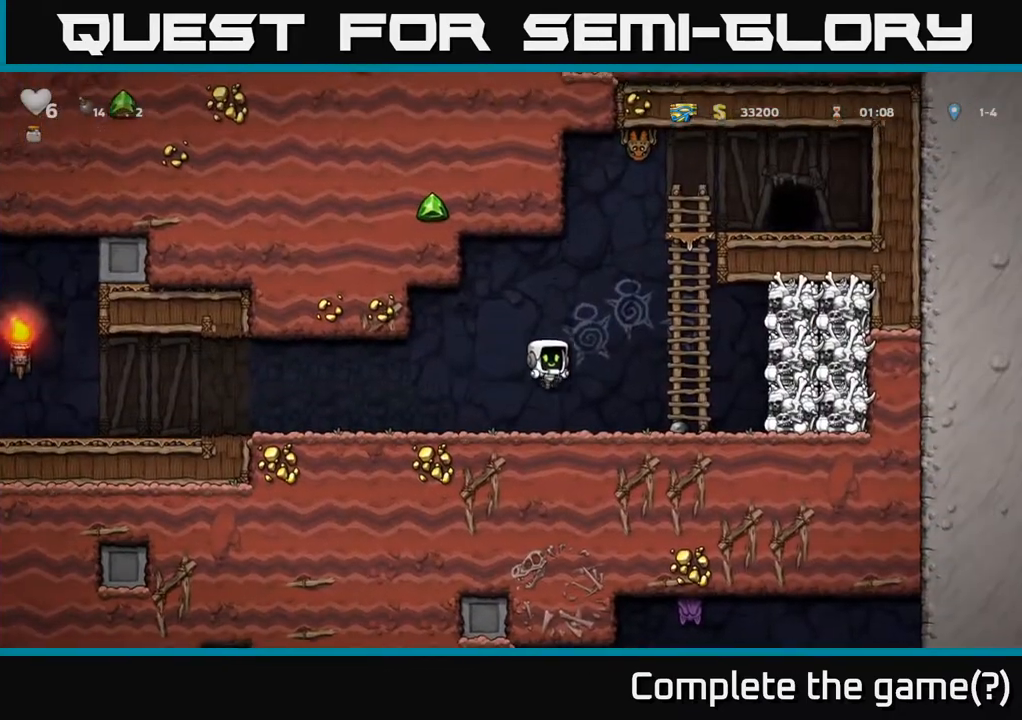
{"dt_ms": 500, "buttons": [], "left_stick": "center", "events": [[300, "left_stick", "down"], [333, "X", "down"], [350, "left_stick", "down-right"], [400, "X", "up"], [483, "left_stick", "center"]]}
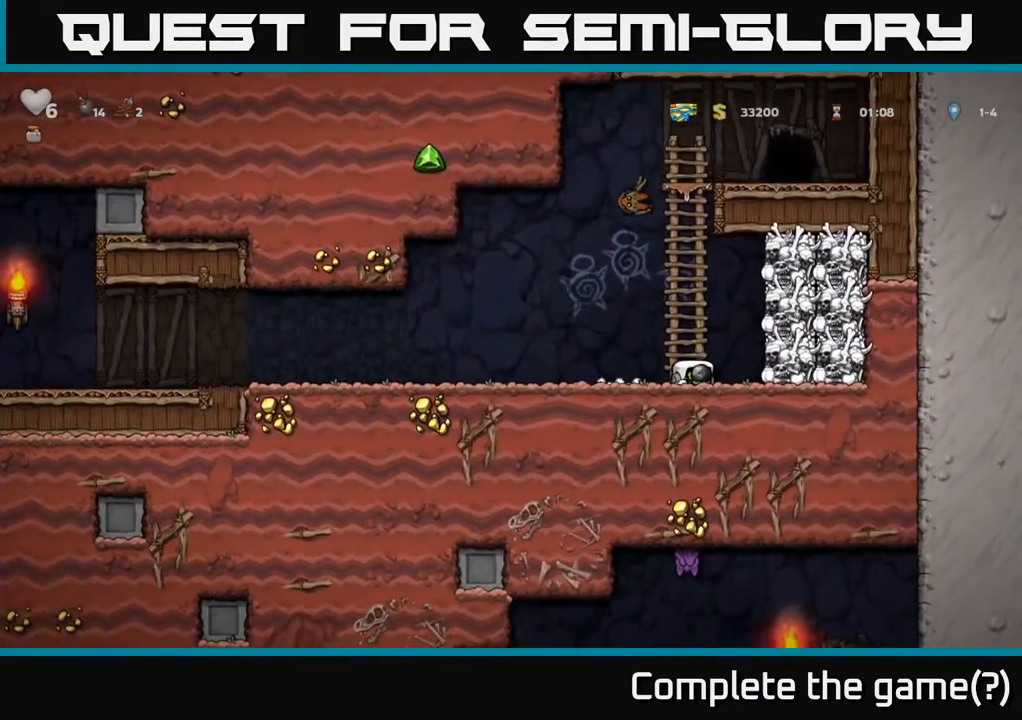
{"dt_ms": 500, "buttons": [], "left_stick": "down", "events": [[117, "left_stick", "right"], [250, "left_stick", "center"], [350, "A", "down"], [383, "left_stick", "down"], [417, "A", "up"]]}
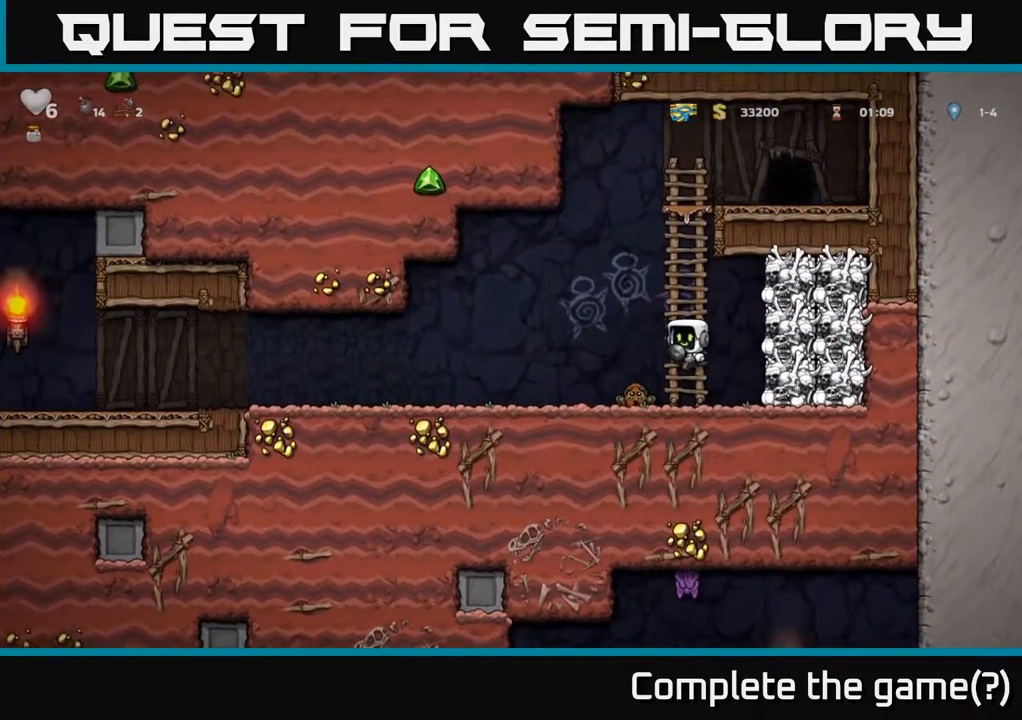
{"dt_ms": 500, "buttons": [], "left_stick": "down"}
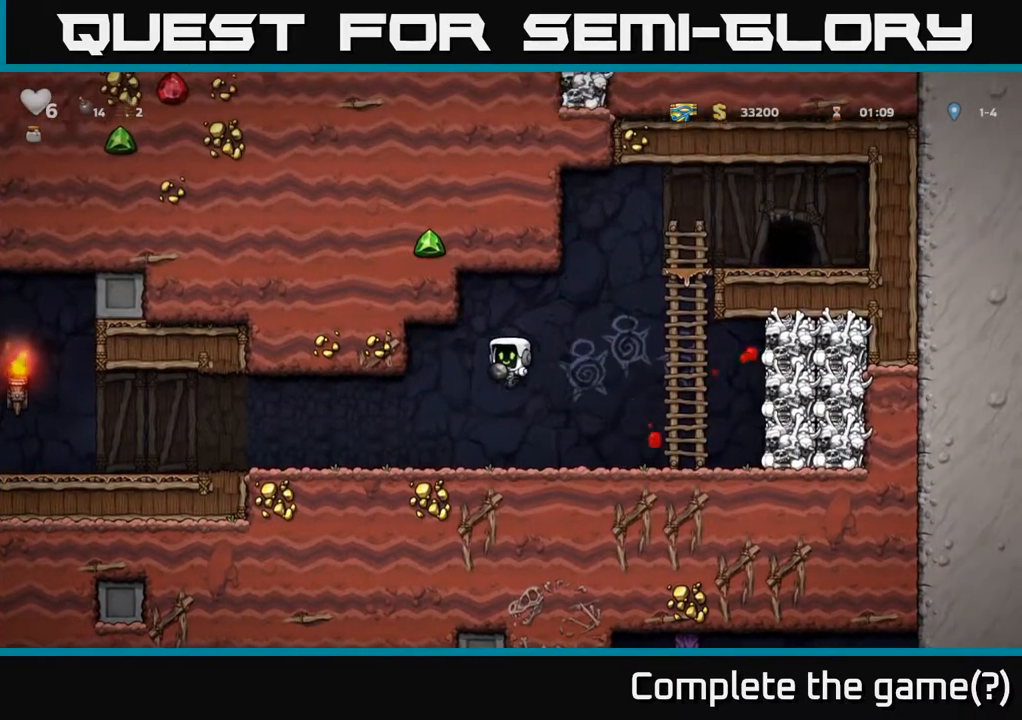
{"dt_ms": 500, "buttons": [], "left_stick": "down", "events": []}
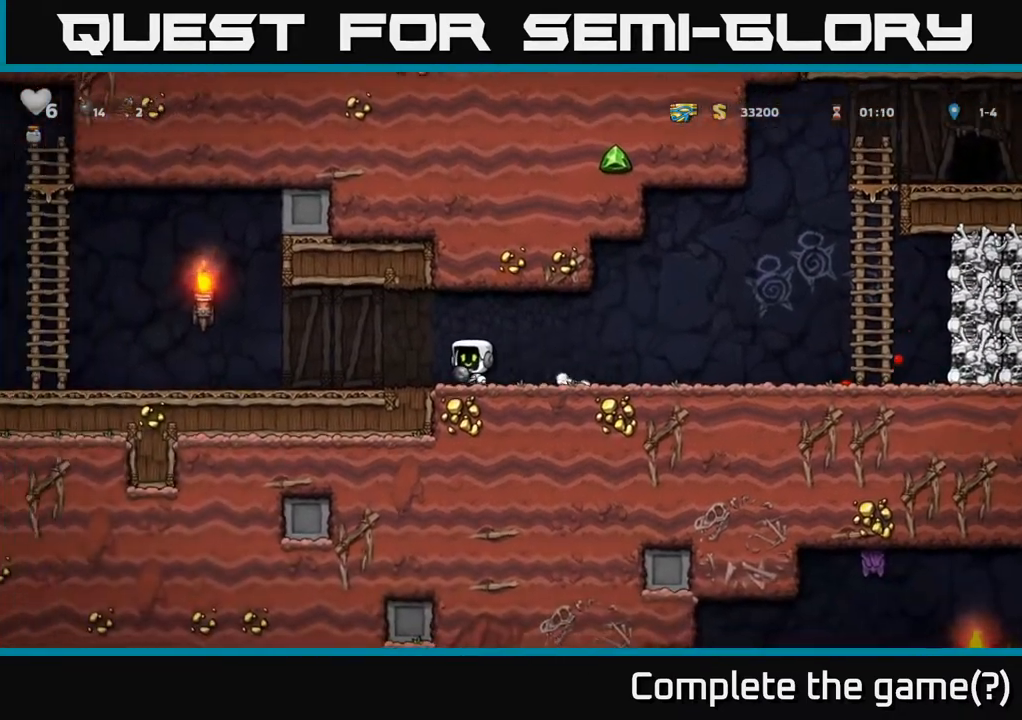
{"dt_ms": 500, "buttons": [], "left_stick": "down", "events": []}
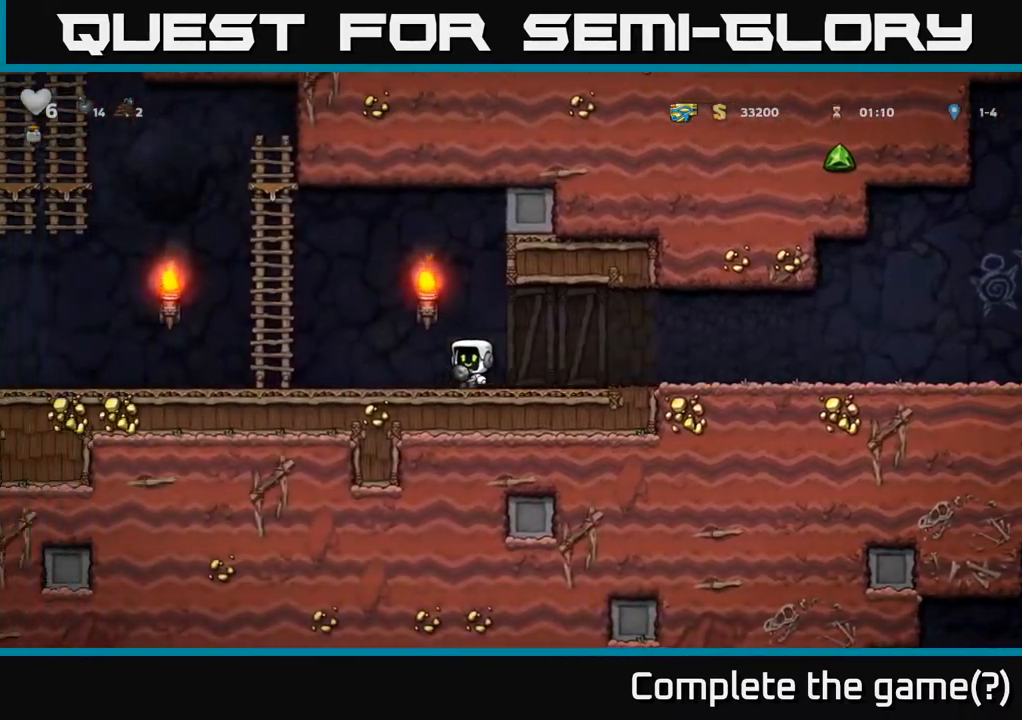
{"dt_ms": 500, "buttons": [], "left_stick": "up-right", "events": [[233, "A", "down"], [367, "left_stick", "up"], [417, "A", "up"], [450, "left_stick", "up-right"]]}
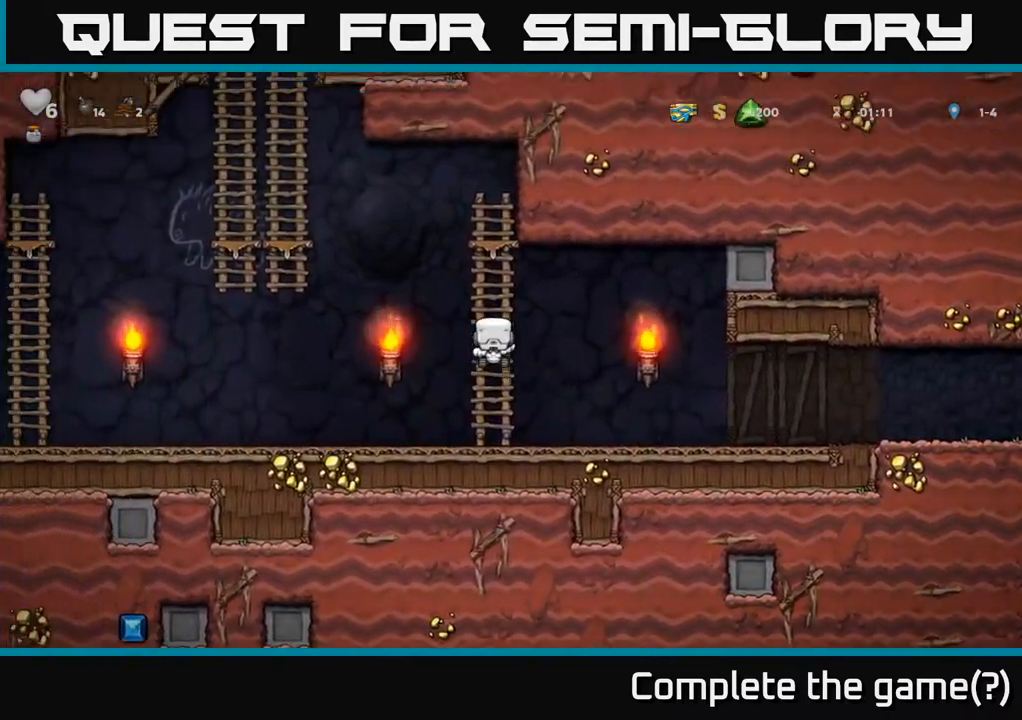
{"dt_ms": 500, "buttons": [], "left_stick": "down", "events": [[83, "left_stick", "center"], [150, "left_stick", "down"], [183, "A", "down"], [300, "A", "up"]]}
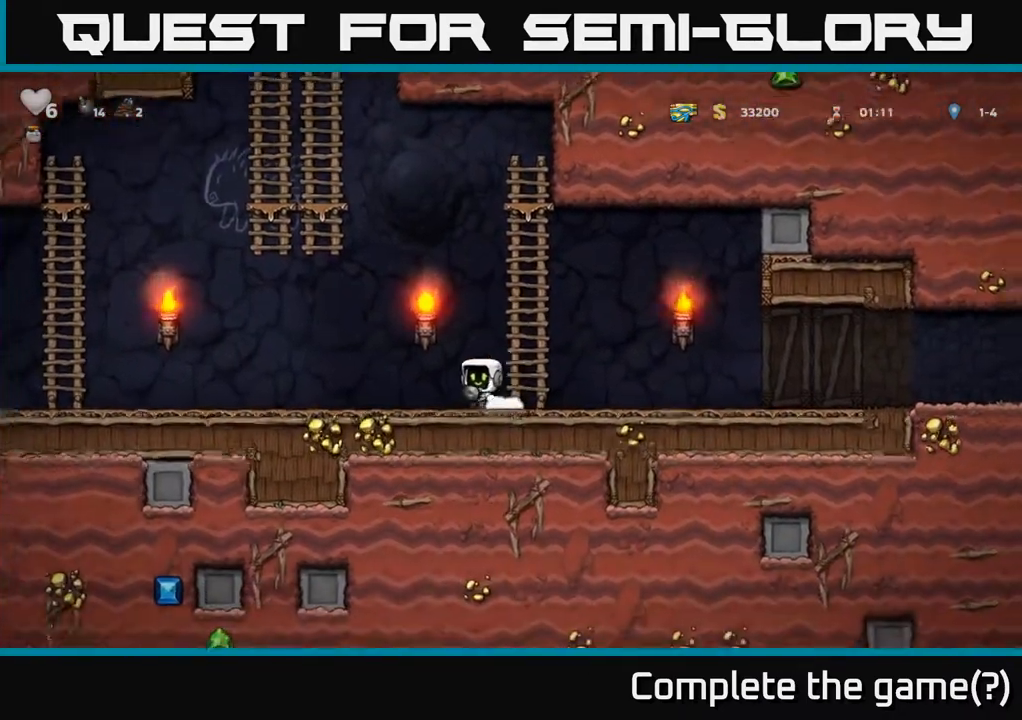
{"dt_ms": 500, "buttons": [], "left_stick": "center", "events": [[83, "left_stick", "left"], [250, "left_stick", "center"]]}
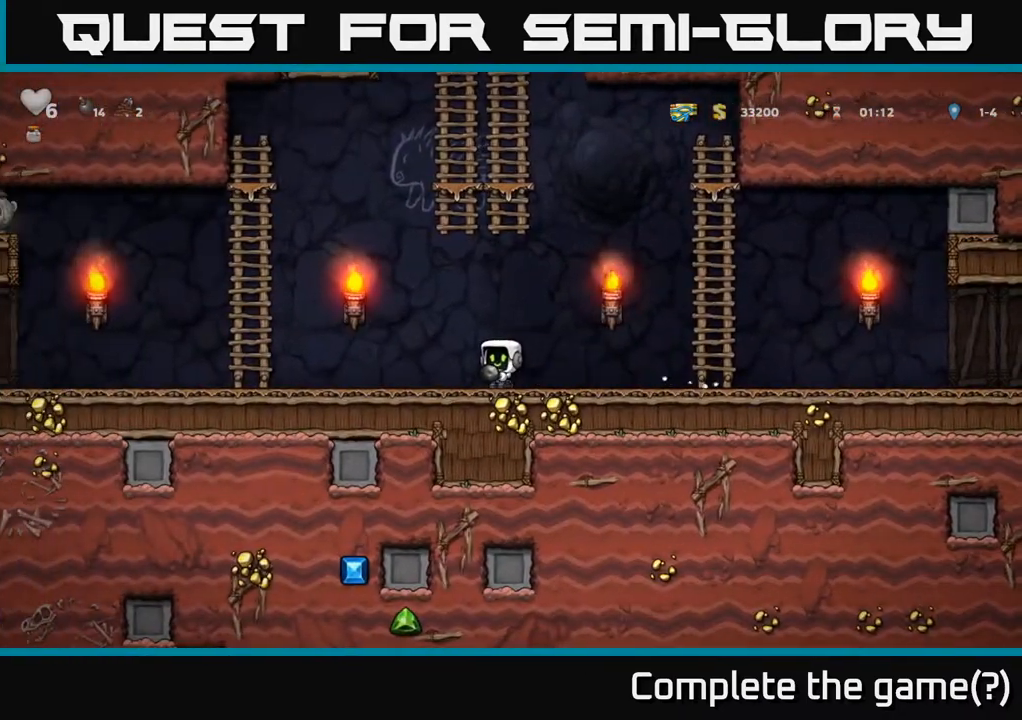
{"dt_ms": 500, "buttons": [], "left_stick": "right", "events": [[83, "left_stick", "left"], [250, "left_stick", "center"], [483, "left_stick", "right"]]}
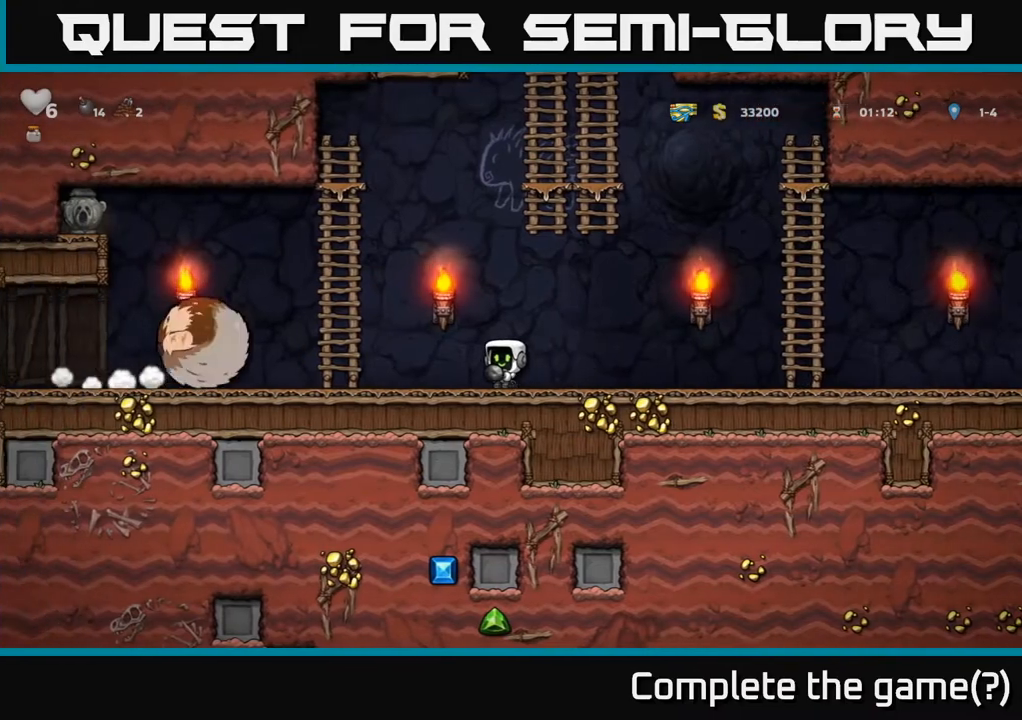
{"dt_ms": 500, "buttons": [], "left_stick": "right", "events": [[50, "X", "down"], [83, "X", "up"]]}
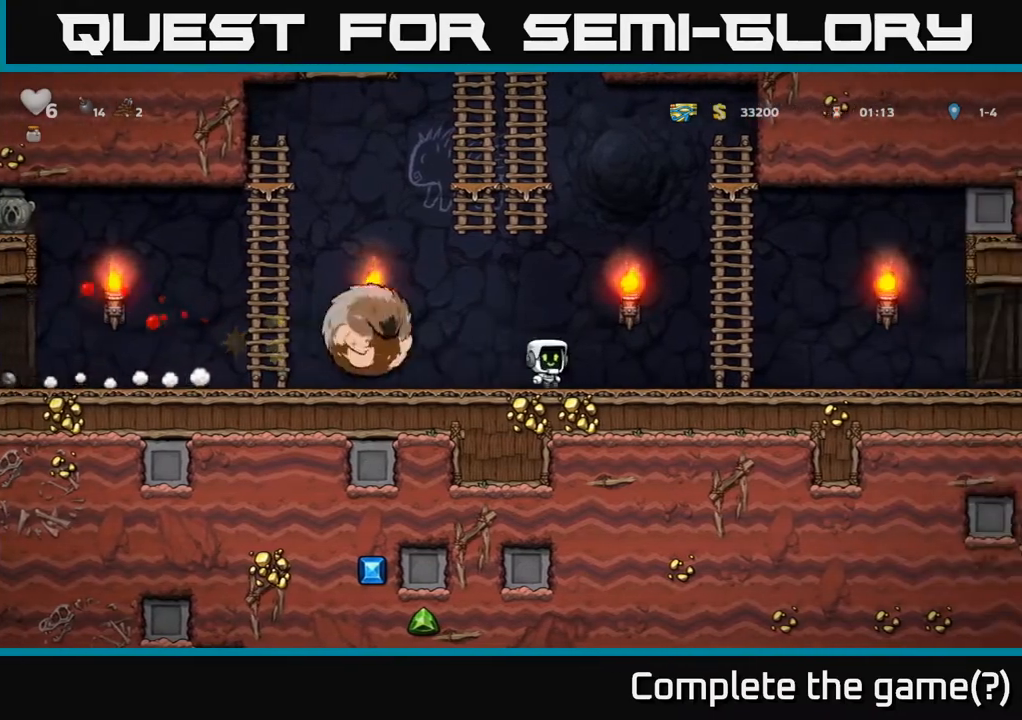
{"dt_ms": 1000, "buttons": [], "left_stick": "left"}
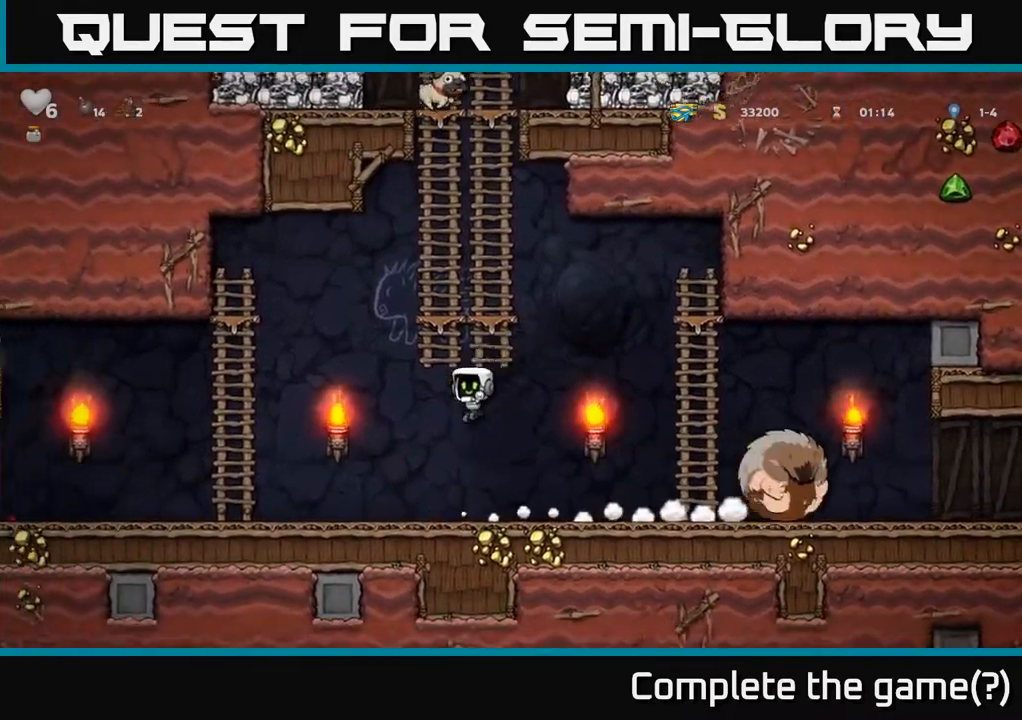
{"dt_ms": 500, "buttons": [], "left_stick": "left", "events": [[267, "A", "down"], [350, "A", "up"]]}
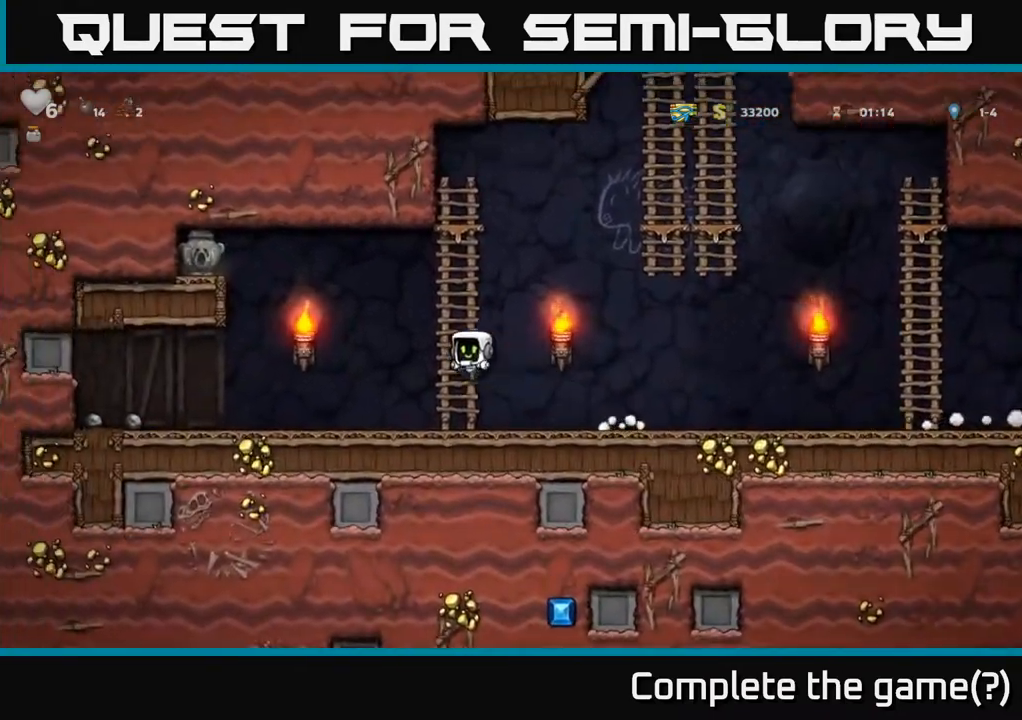
{"dt_ms": 500, "buttons": [], "left_stick": "left", "events": [[283, "A", "down"], [383, "A", "up"]]}
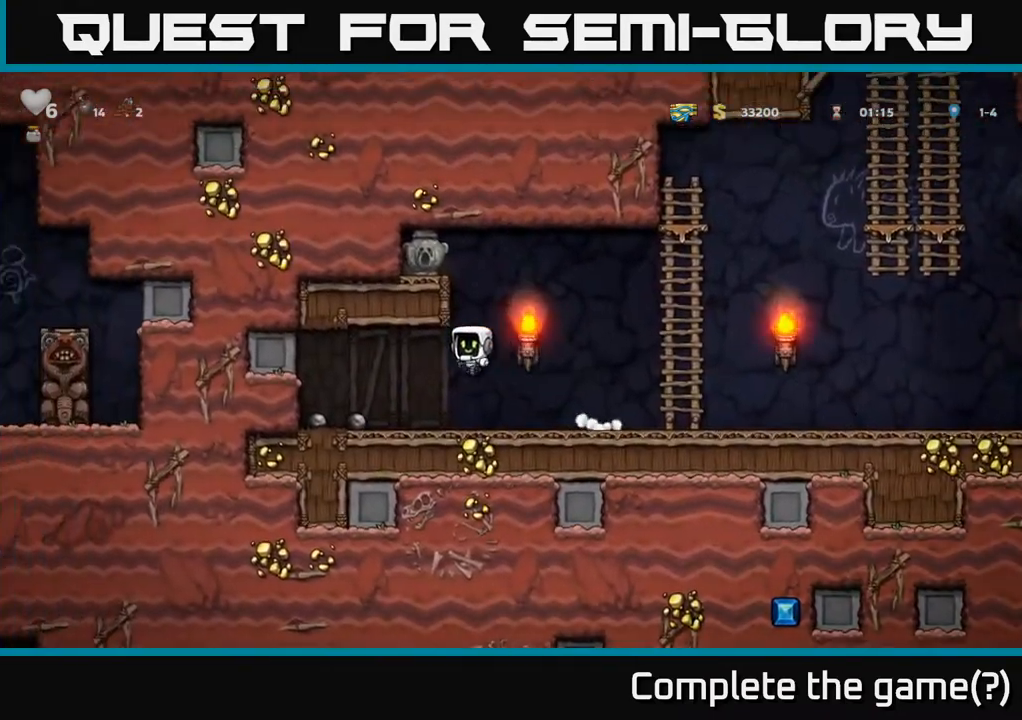
{"dt_ms": 500, "buttons": [], "left_stick": "right"}
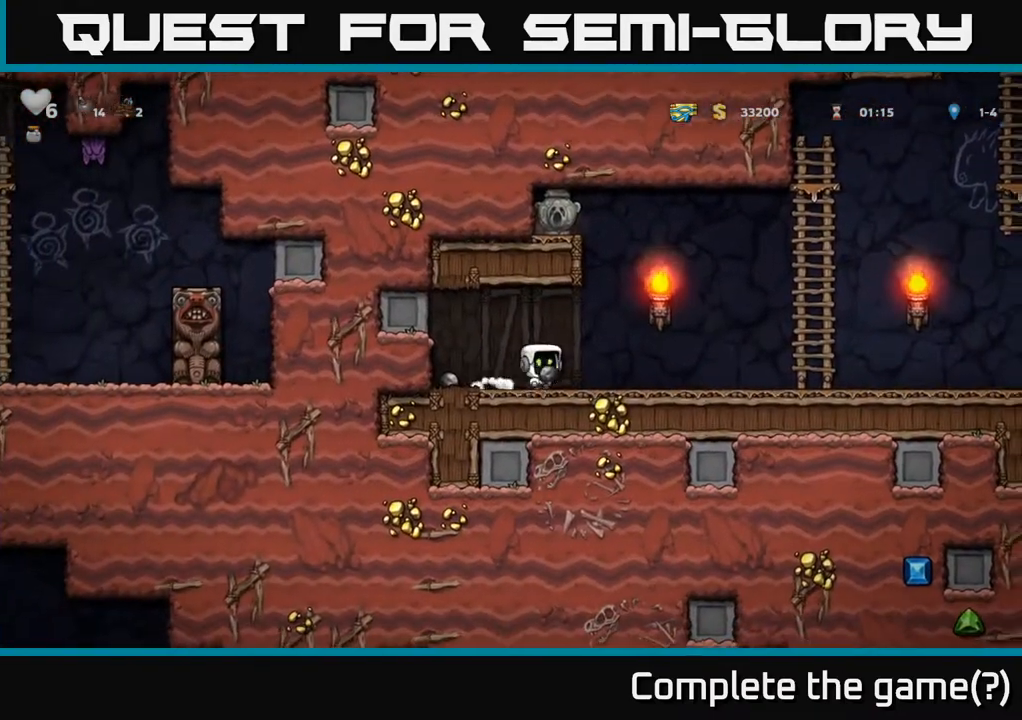
{"dt_ms": 500, "buttons": [], "left_stick": "right", "events": [[17, "A", "down"], [150, "A", "up"]]}
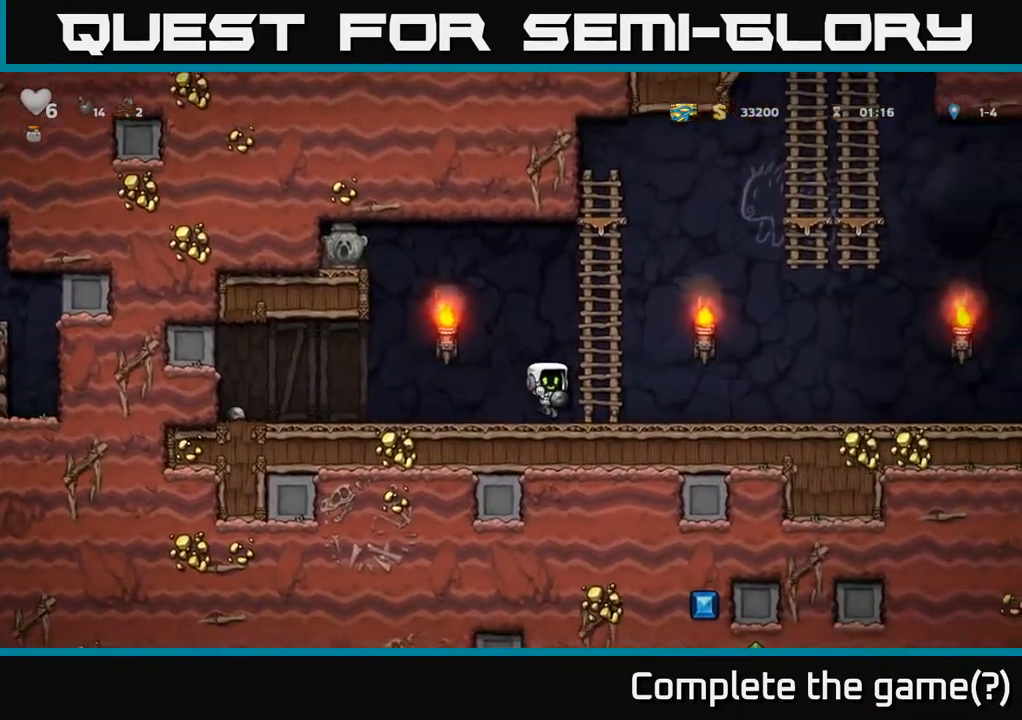
{"dt_ms": 500, "buttons": [], "left_stick": "right", "events": [[100, "A", "down"], [183, "A", "up"]]}
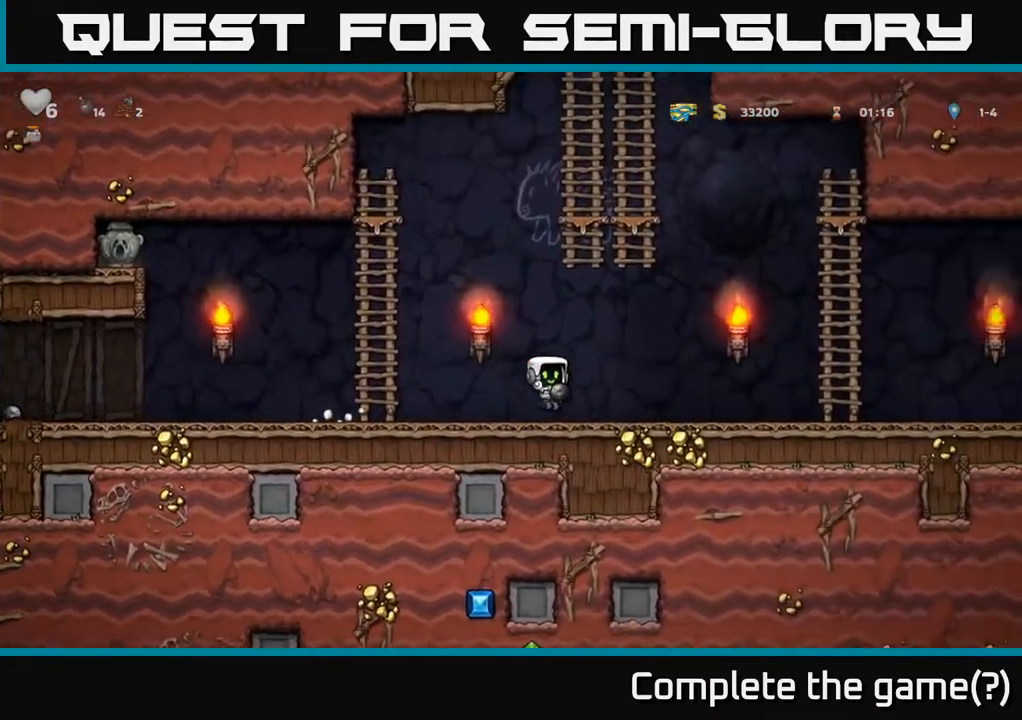
{"dt_ms": 500, "buttons": [], "left_stick": "right", "events": [[100, "A", "down"], [167, "A", "up"]]}
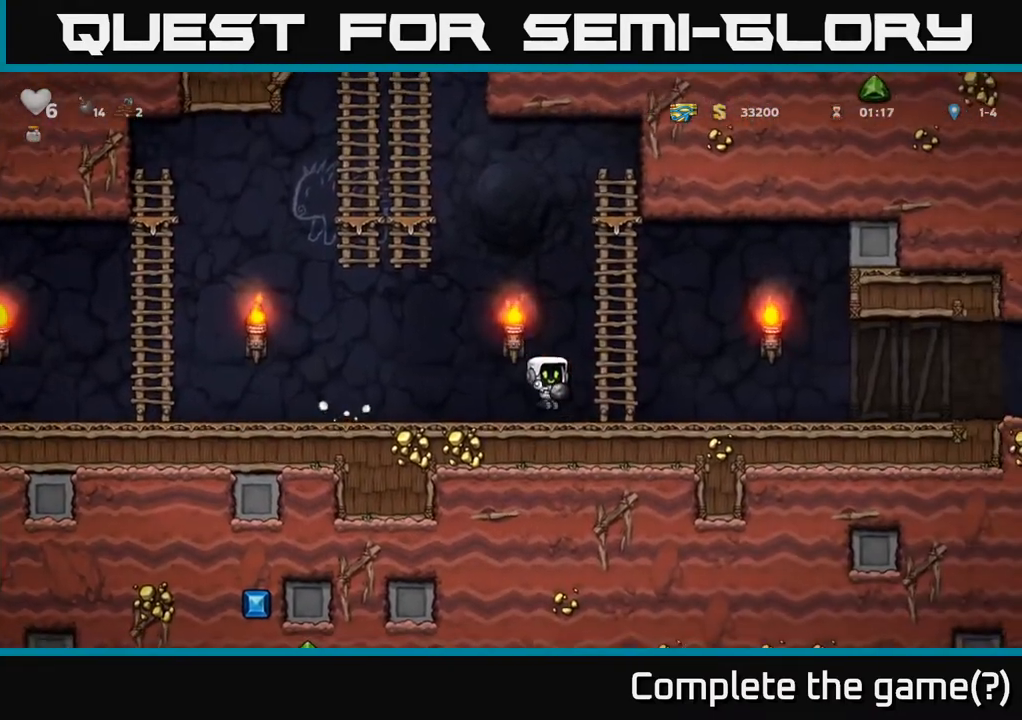
{"dt_ms": 500, "buttons": [], "left_stick": "right", "events": []}